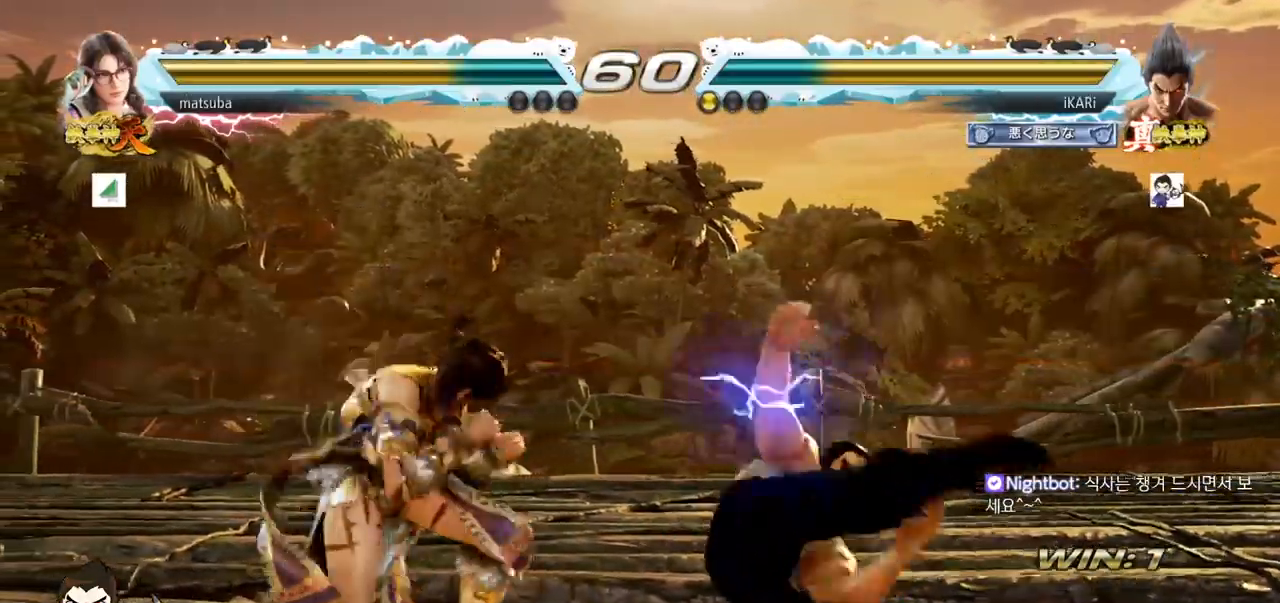
Gameplay with a controller (arcade stick); each line is a JSON object with the inputs held at the frame after it (dt_ms = milliseconds from this image to that frame). "events" lists button and stick changes between this image and that frame as [ms after this image, input, new state], when the widget could be followed in between. Not read: L3 R3.
{"dt_ms": 501, "buttons": [], "left_stick": "right", "events": [[34, "TRIANGLE", "up"], [417, "left_stick", "right"]]}
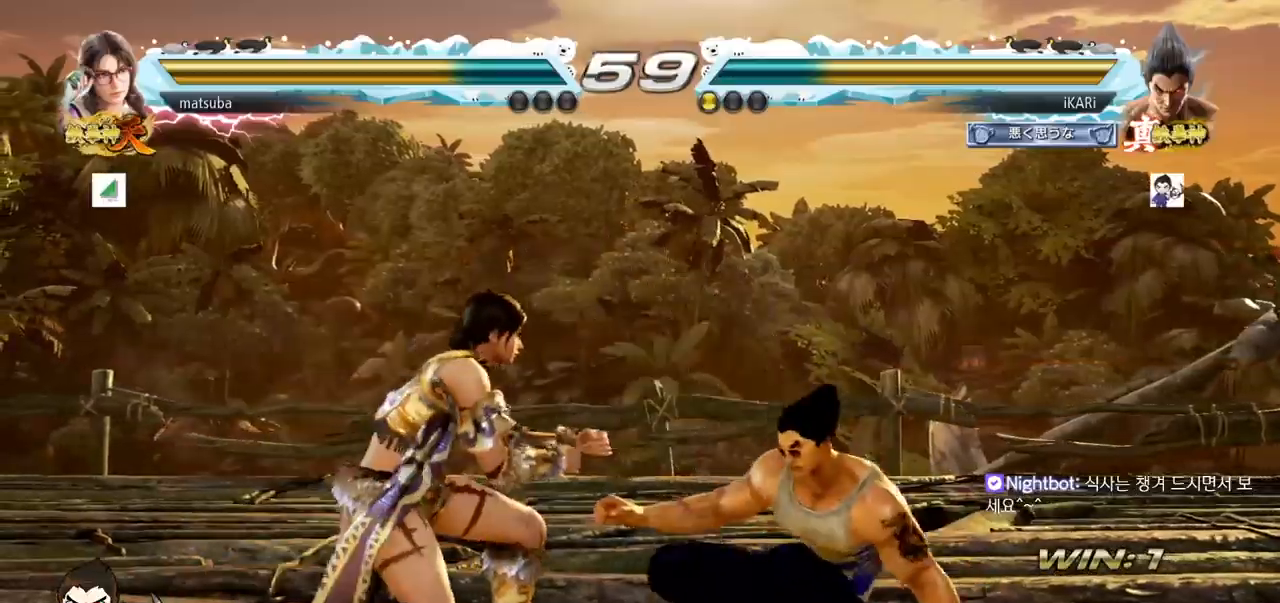
{"dt_ms": 500, "buttons": [], "left_stick": "center", "events": [[467, "left_stick", "center"]]}
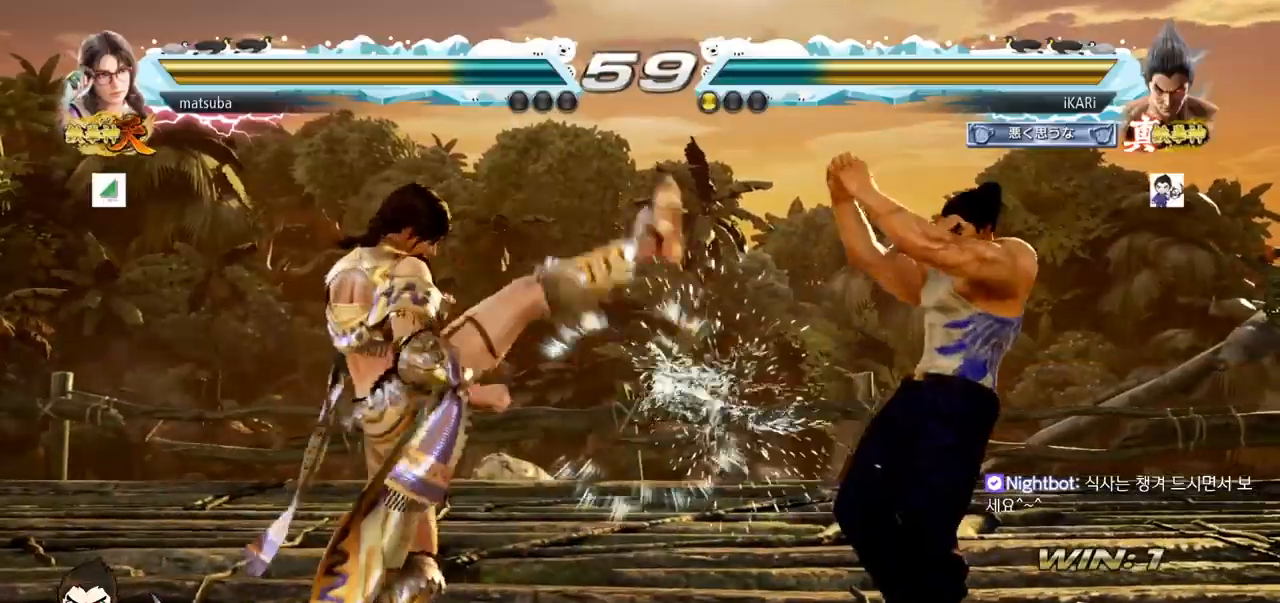
{"dt_ms": 501, "buttons": ["SQUARE"], "left_stick": "down-left", "events": [[134, "left_stick", "left"], [217, "left_stick", "down-left"], [334, "CIRCLE", "down"], [384, "CIRCLE", "up"], [417, "SQUARE", "down"], [451, "SQUARE", "up"], [501, "SQUARE", "down"]]}
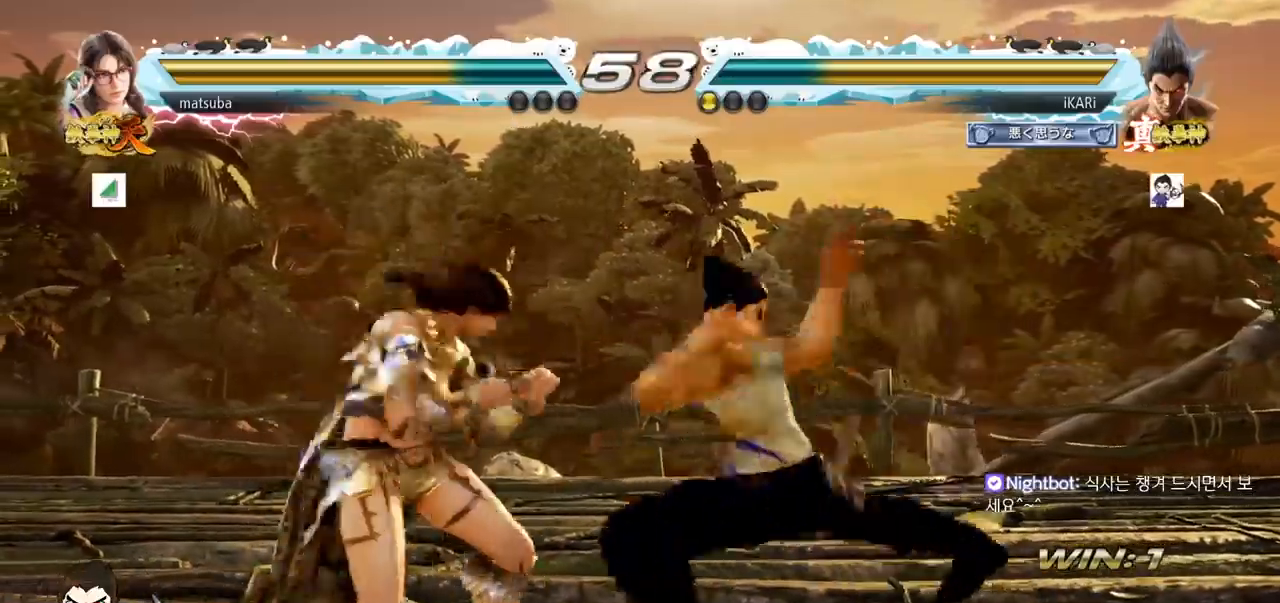
{"dt_ms": 500, "buttons": [], "left_stick": "center", "events": [[50, "SQUARE", "up"], [100, "SQUARE", "down"], [183, "SQUARE", "up"], [300, "left_stick", "center"], [350, "TRIANGLE", "down"], [417, "TRIANGLE", "up"], [450, "TRIANGLE", "down"], [500, "TRIANGLE", "up"]]}
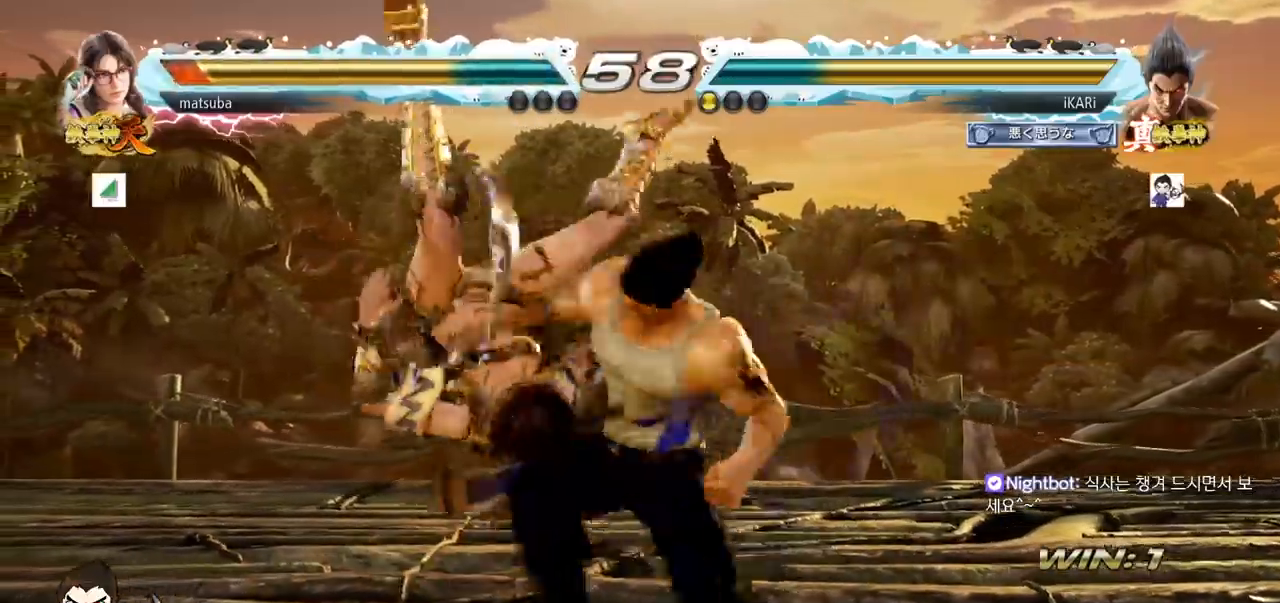
{"dt_ms": 501, "buttons": [], "left_stick": "center", "events": [[67, "TRIANGLE", "down"], [200, "TRIANGLE", "up"]]}
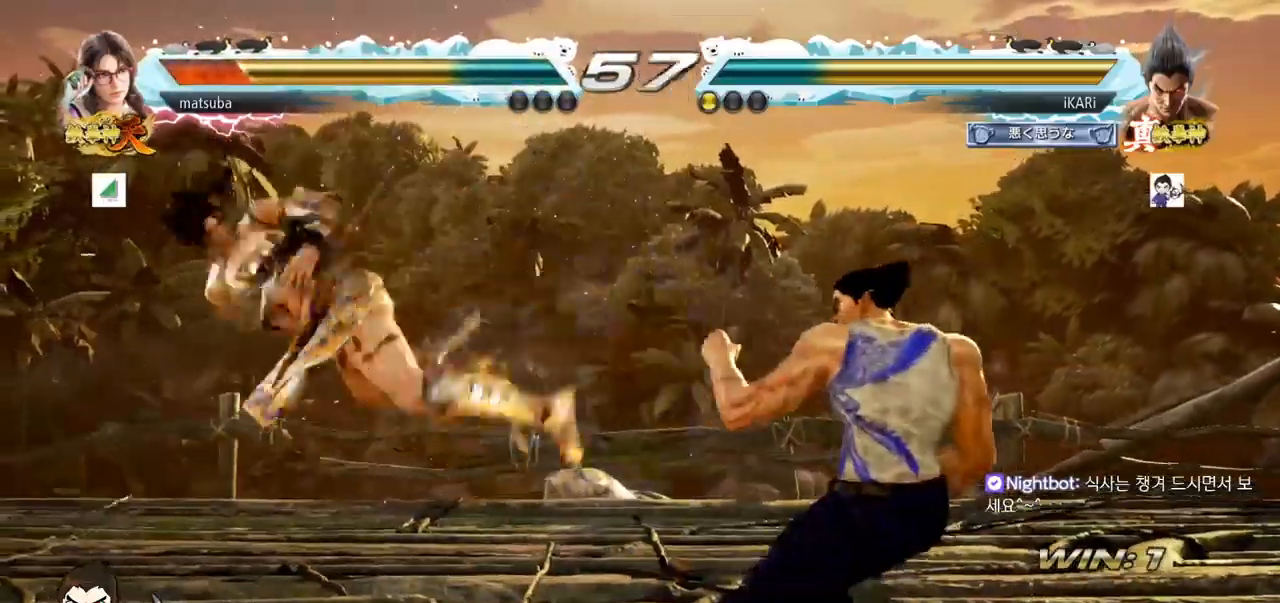
{"dt_ms": 984, "buttons": [], "left_stick": "left"}
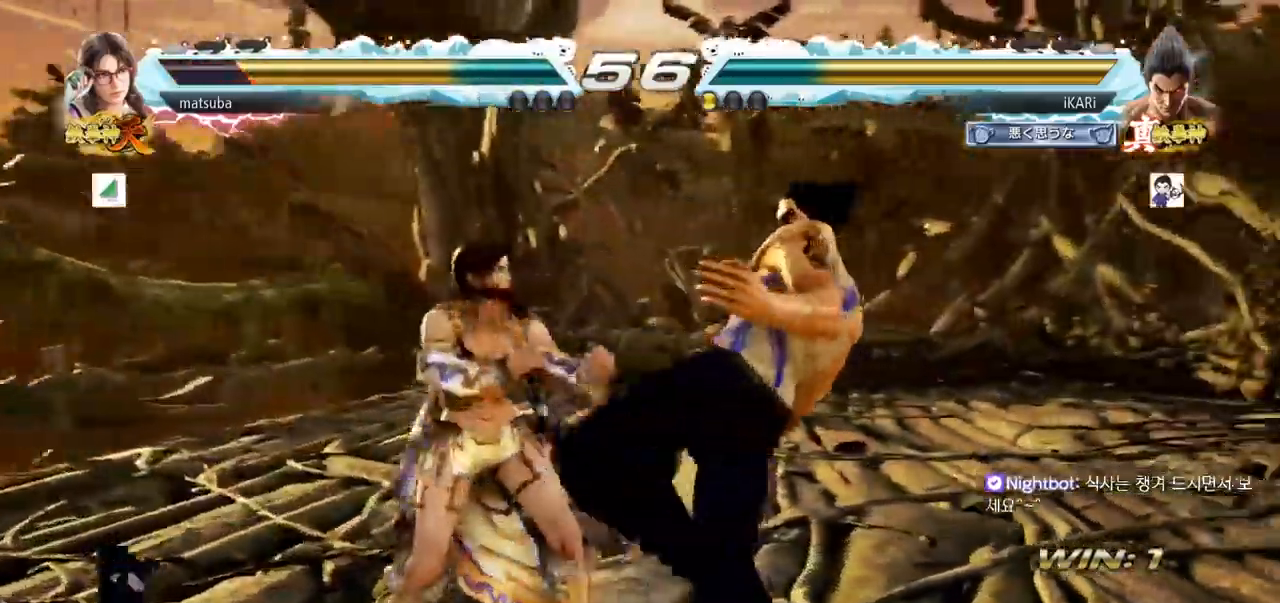
{"dt_ms": 501, "buttons": [], "left_stick": "right", "events": [[100, "left_stick", "center"], [150, "left_stick", "right"]]}
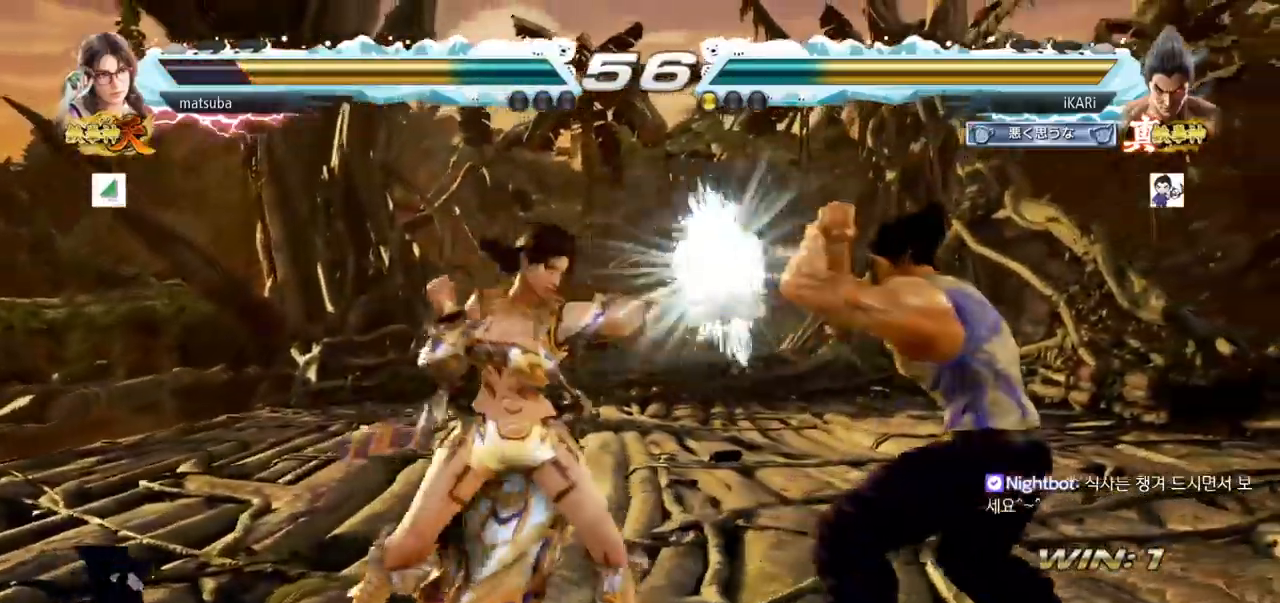
{"dt_ms": 500, "buttons": [], "left_stick": "center", "events": [[100, "left_stick", "center"], [200, "CIRCLE", "down"], [233, "CIRCLE", "up"], [283, "TRIANGLE", "down"], [350, "TRIANGLE", "up"]]}
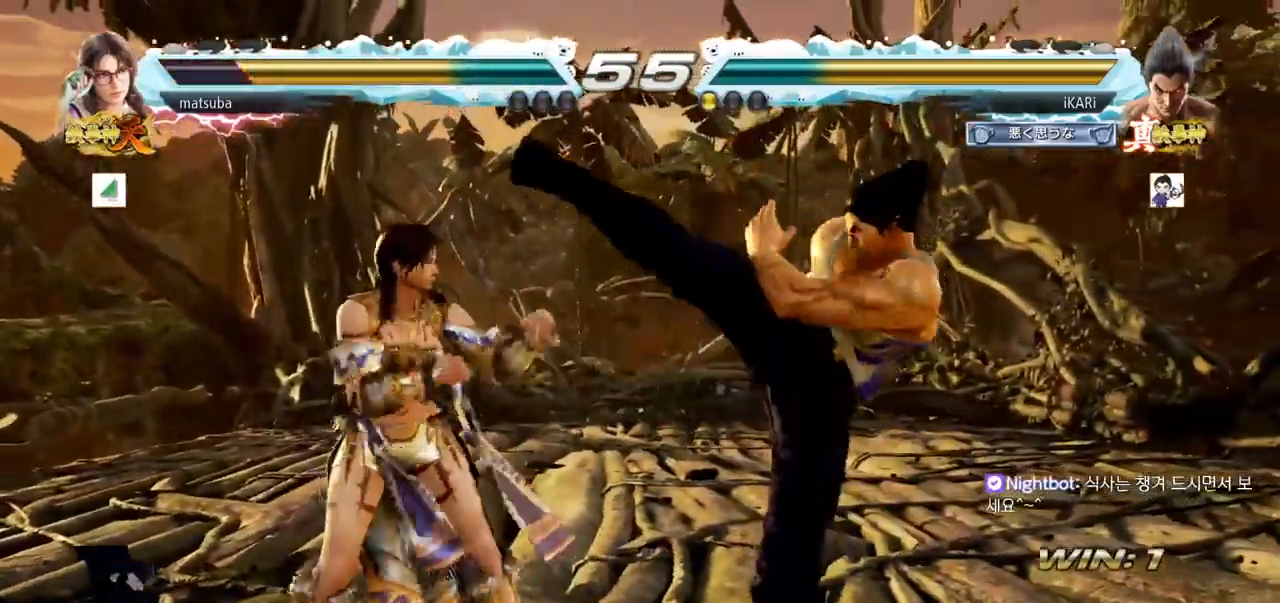
{"dt_ms": 501, "buttons": [], "left_stick": "down", "events": [[250, "left_stick", "down"]]}
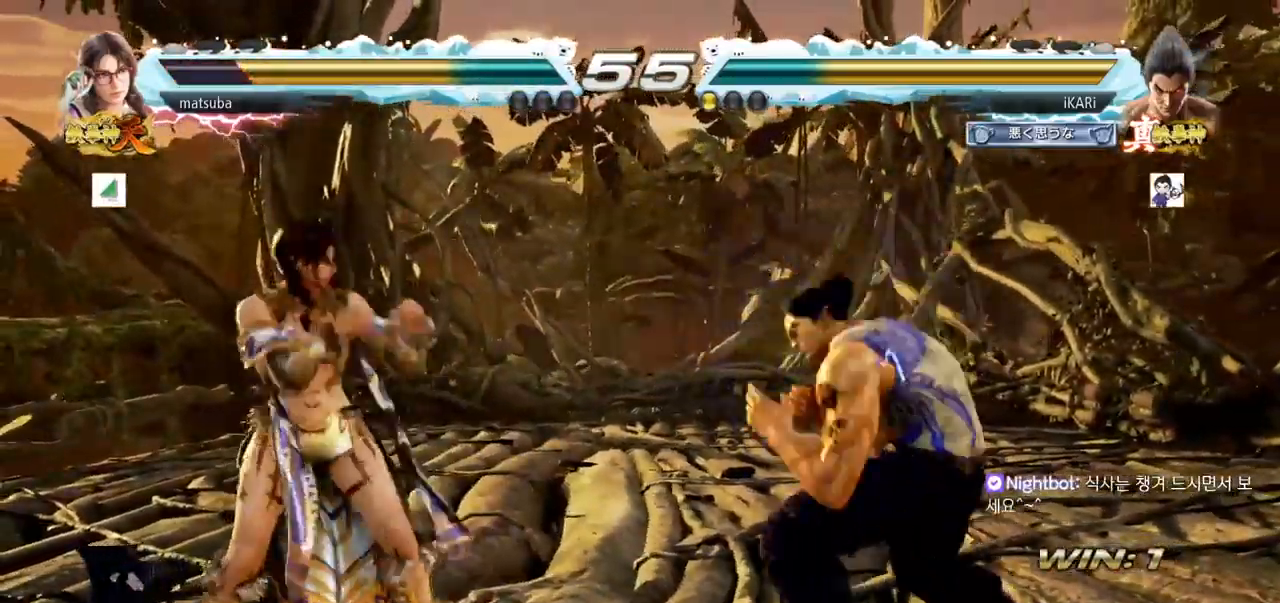
{"dt_ms": 500, "buttons": [], "left_stick": "center", "events": [[33, "left_stick", "center"], [200, "left_stick", "left"], [333, "left_stick", "down"], [350, "TRIANGLE", "down"], [383, "TRIANGLE", "up"], [400, "left_stick", "center"]]}
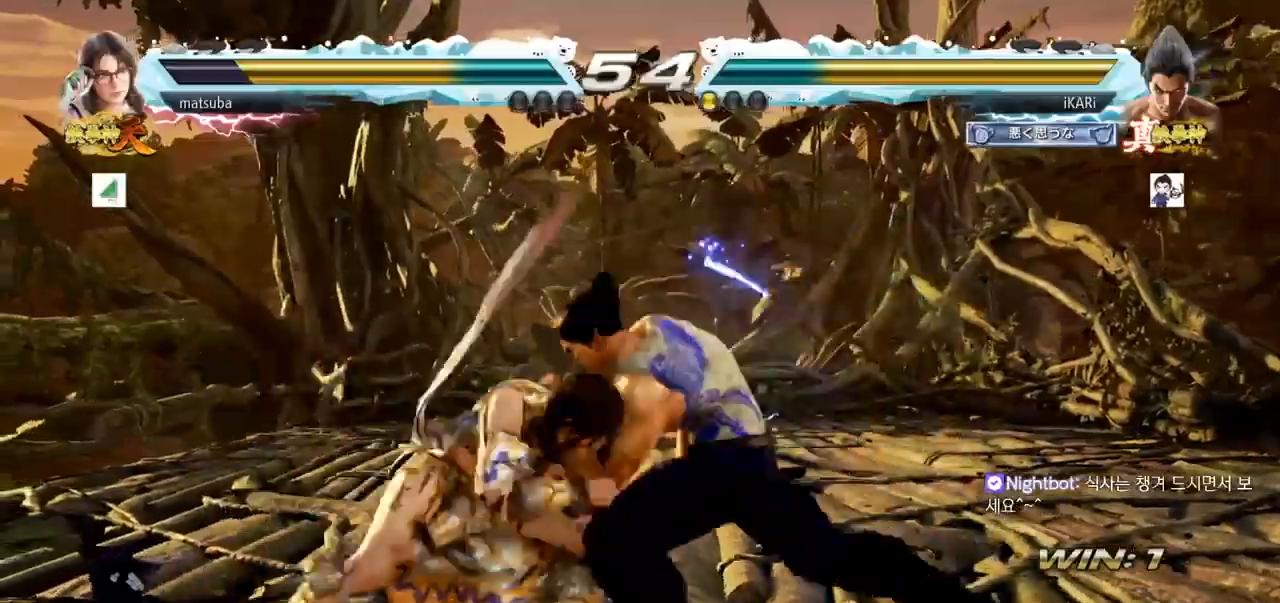
{"dt_ms": 501, "buttons": [], "left_stick": "center", "events": []}
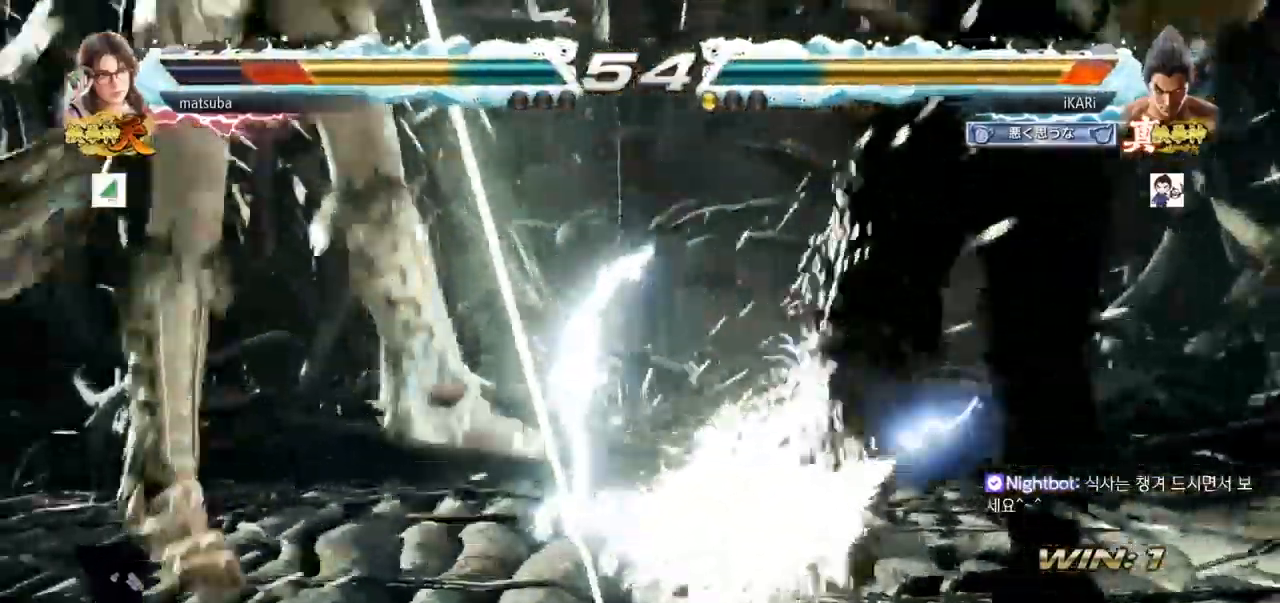
{"dt_ms": 500, "buttons": [], "left_stick": "center", "events": [[233, "TRIANGLE", "down"], [283, "SQUARE", "down"], [300, "TRIANGLE", "up"], [317, "SQUARE", "up"], [400, "TRIANGLE", "down"], [417, "SQUARE", "down"], [483, "SQUARE", "up"], [483, "TRIANGLE", "up"]]}
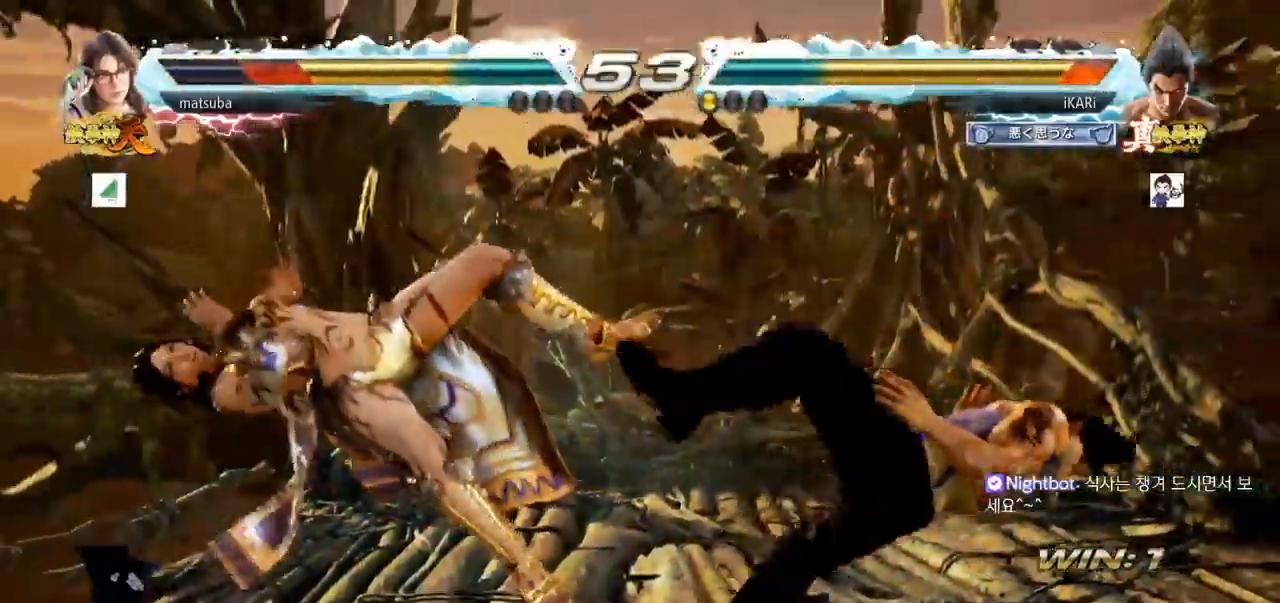
{"dt_ms": 501, "buttons": ["SQUARE", "TRIANGLE"], "left_stick": "center", "events": [[50, "TRIANGLE", "down"], [134, "TRIANGLE", "up"], [184, "SQUARE", "down"], [234, "TRIANGLE", "down"], [250, "SQUARE", "up"], [267, "TRIANGLE", "up"], [284, "SQUARE", "down"], [300, "TRIANGLE", "down"]]}
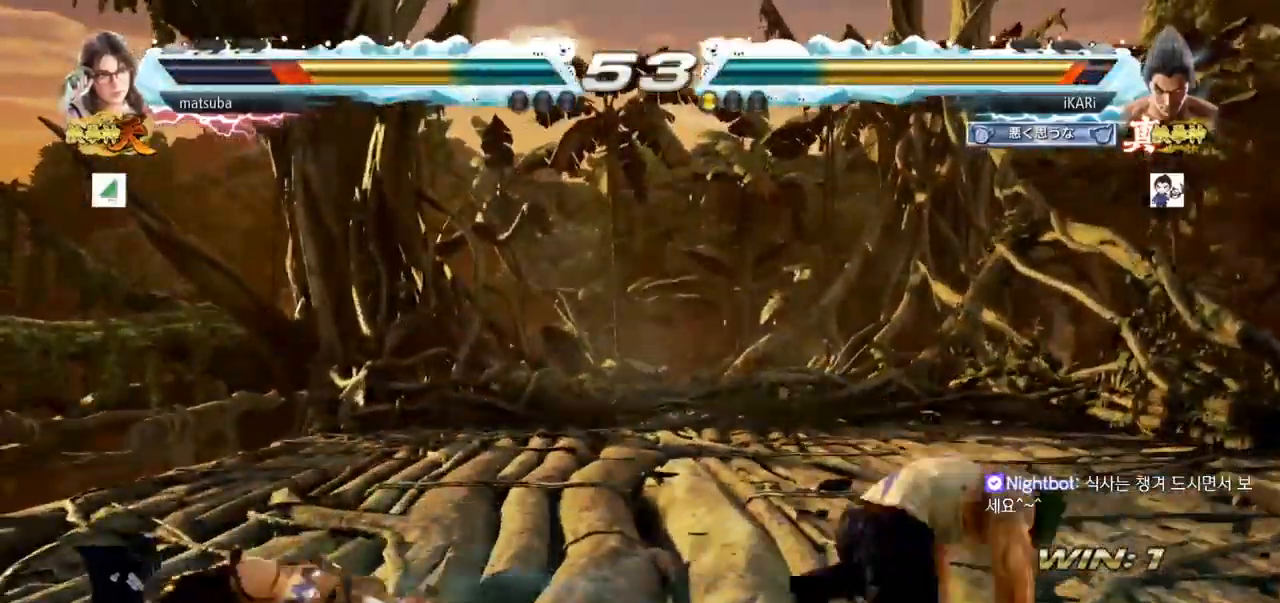
{"dt_ms": 500, "buttons": [], "left_stick": "left", "events": [[66, "TRIANGLE", "up"], [83, "SQUARE", "up"], [166, "left_stick", "up"], [233, "left_stick", "center"], [350, "left_stick", "left"], [417, "left_stick", "down"], [500, "left_stick", "left"]]}
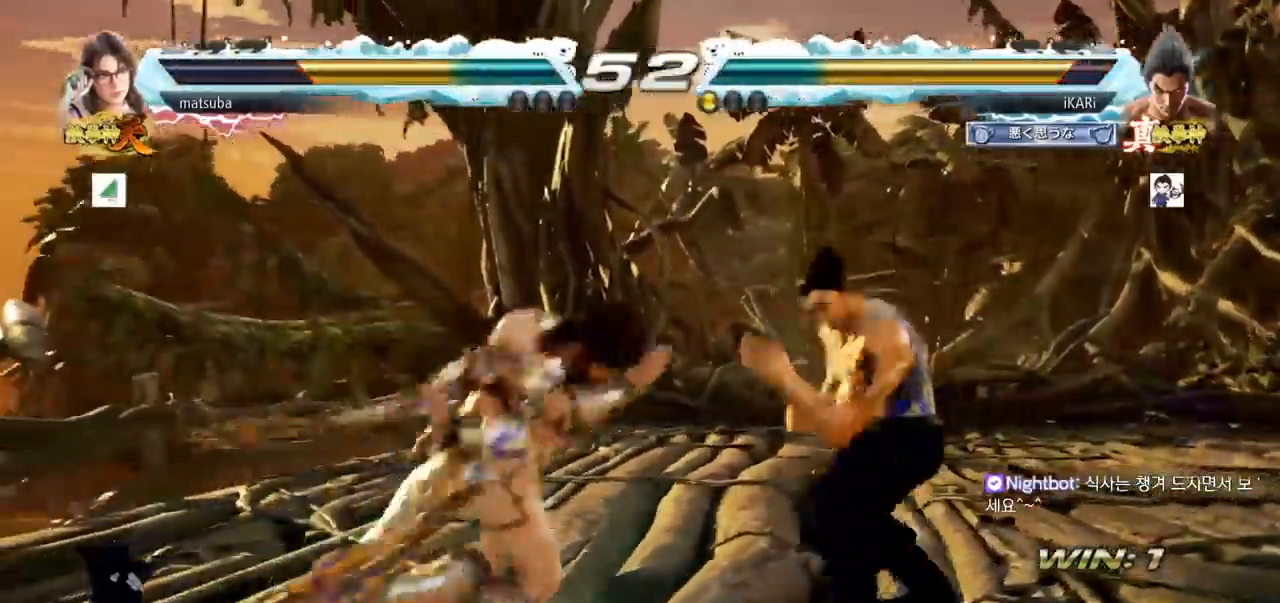
{"dt_ms": 501, "buttons": [], "left_stick": "right"}
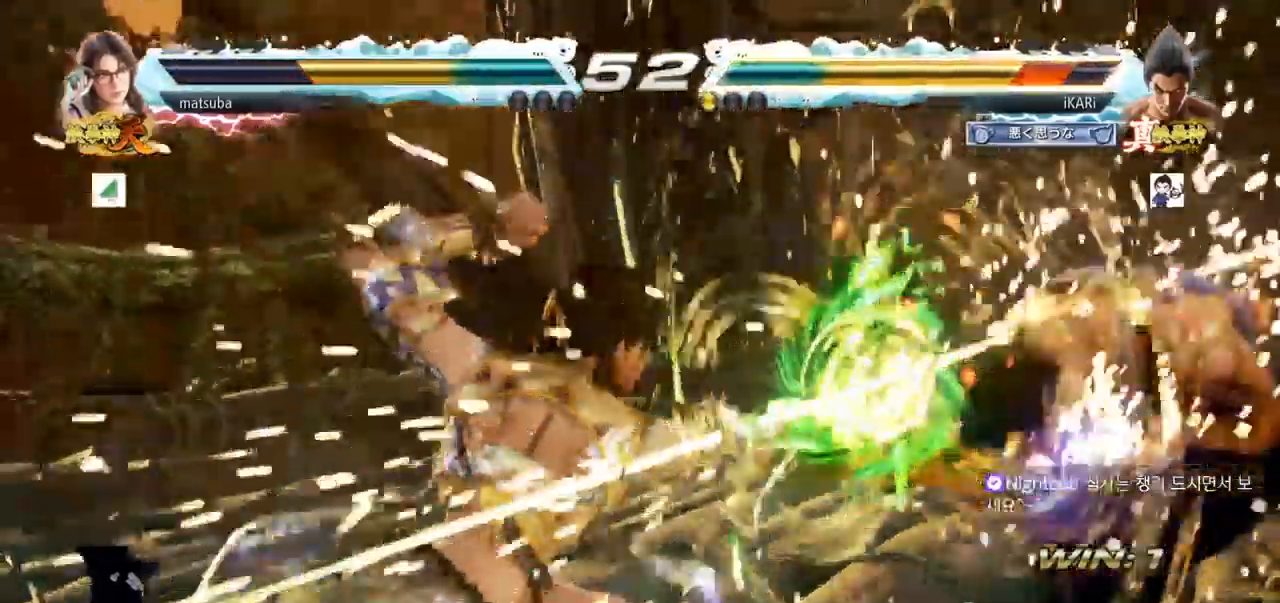
{"dt_ms": 500, "buttons": ["SQUARE", "TRIANGLE"], "left_stick": "center", "events": [[33, "left_stick", "center"], [333, "TRIANGLE", "down"], [383, "SQUARE", "down"], [433, "TRIANGLE", "up"], [450, "SQUARE", "up"], [483, "TRIANGLE", "down"], [500, "SQUARE", "down"]]}
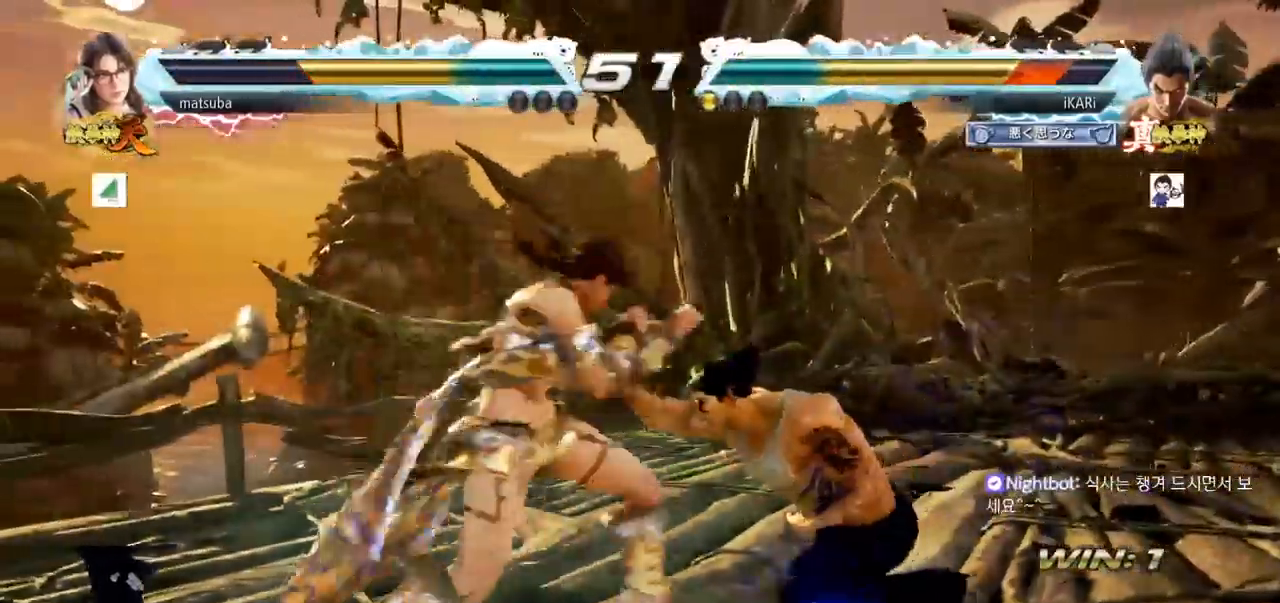
{"dt_ms": 501, "buttons": ["SQUARE", "TRIANGLE"], "left_stick": "center", "events": [[67, "TRIANGLE", "up"], [84, "SQUARE", "up"], [150, "SQUARE", "down"], [150, "TRIANGLE", "down"], [234, "SQUARE", "up"], [234, "TRIANGLE", "up"], [300, "TRIANGLE", "down"], [317, "SQUARE", "down"], [400, "SQUARE", "up"], [400, "TRIANGLE", "up"], [451, "TRIANGLE", "down"], [484, "SQUARE", "down"]]}